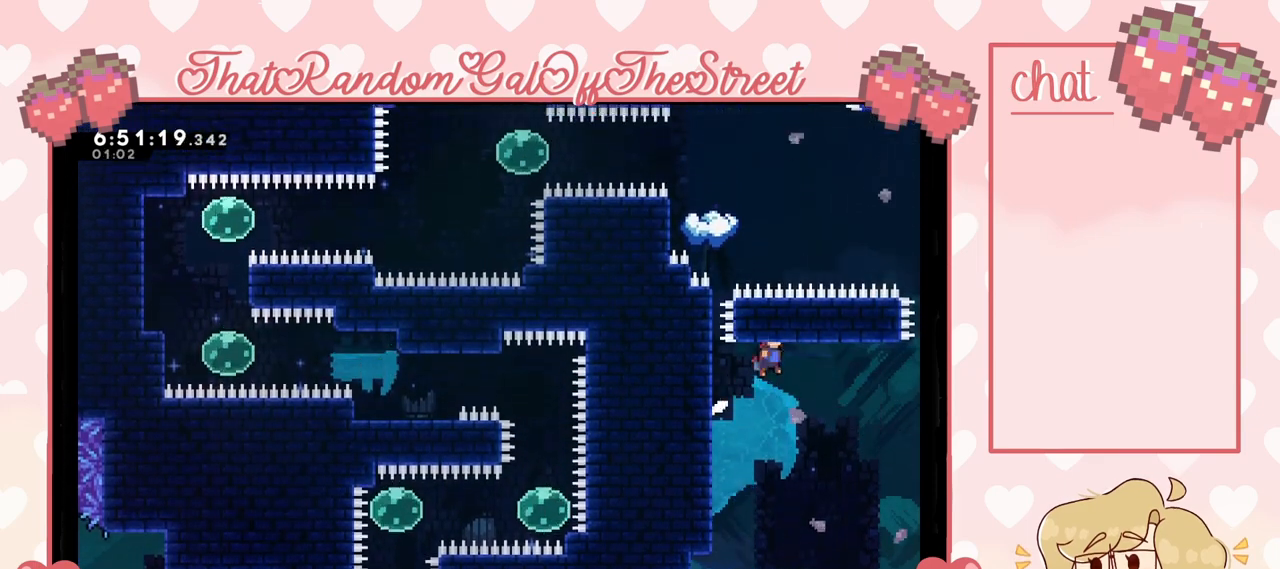
Gameplay with a controller (Xbox layout); each line is a JSON object with the inputs held at the frame after it. "events" lists button and stick changes between this image and that frame as [ms after this image, input, new state], when the widget could be followed in between.
{"buttons": [], "left_stick": "center", "right_stick": "center", "events": [[133, "left_stick", "up-left"], [367, "A", "up"], [400, "left_stick", "center"], [467, "L2", "up"]]}
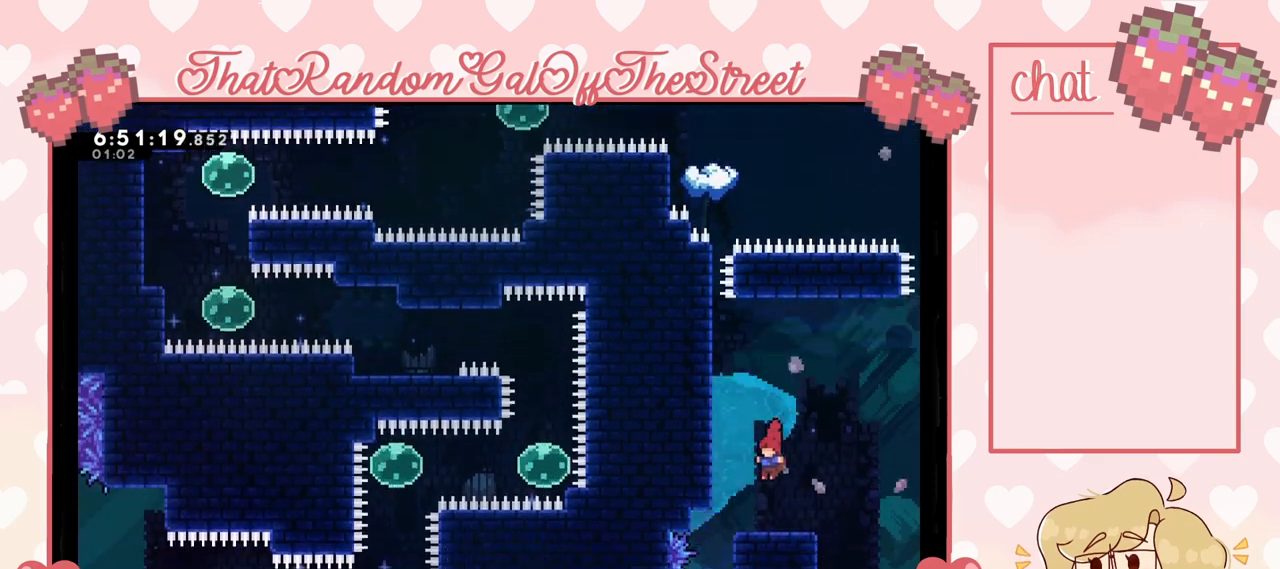
{"buttons": [], "left_stick": "center", "right_stick": "center", "events": []}
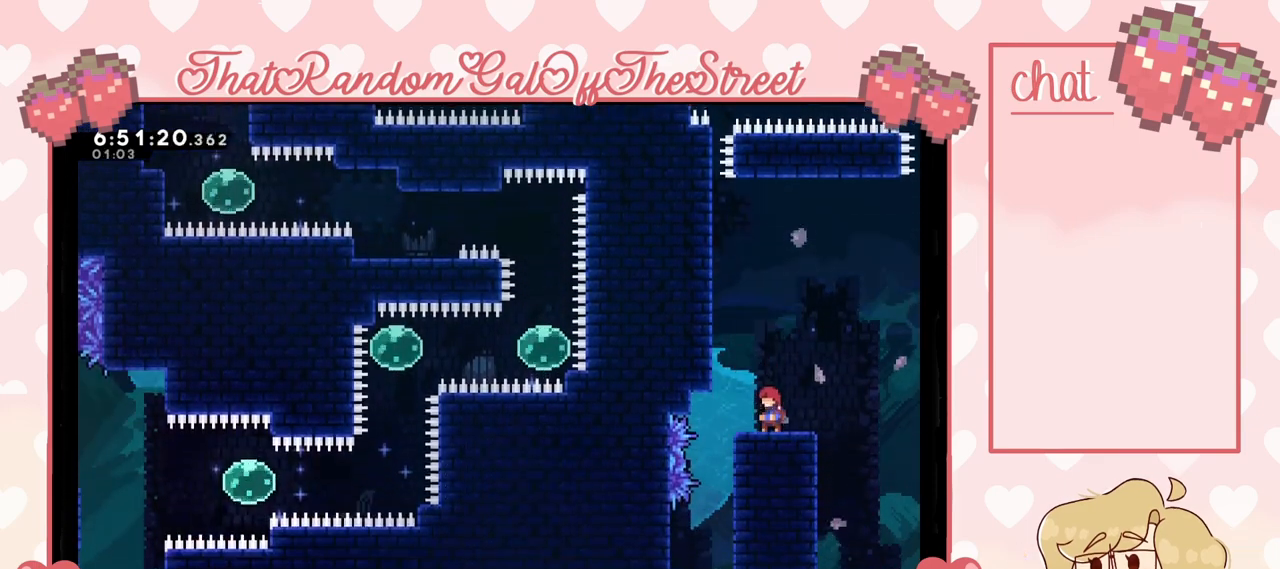
{"buttons": ["A"], "left_stick": "right", "right_stick": "center", "events": [[67, "A", "down"], [167, "left_stick", "left"], [367, "A", "up"], [433, "A", "down"], [433, "left_stick", "right"]]}
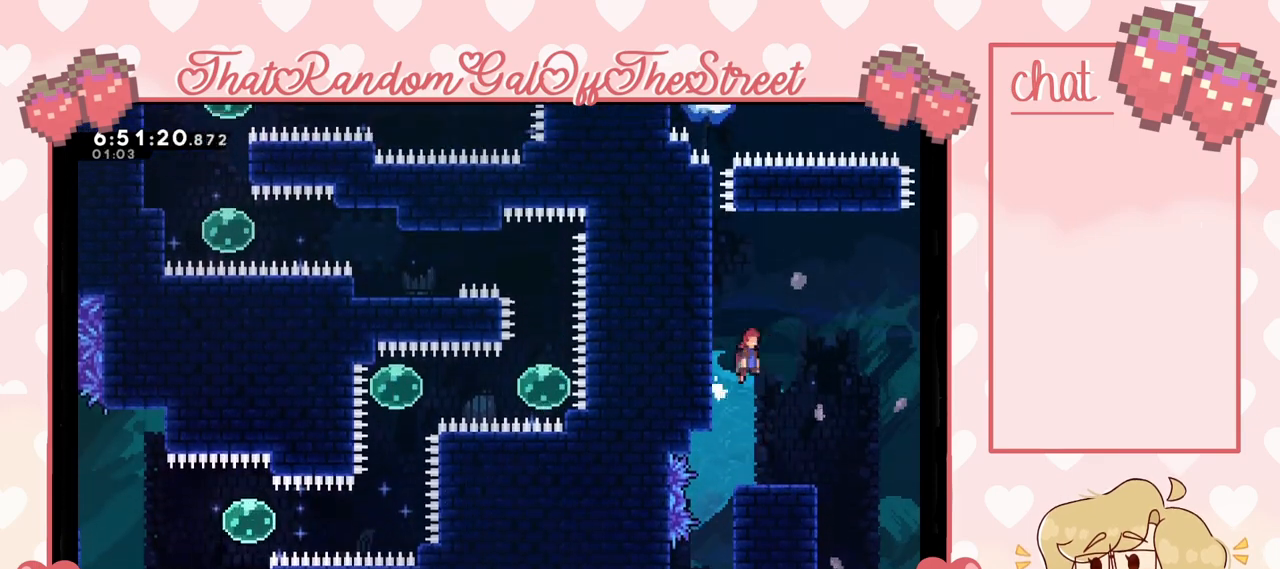
{"buttons": [], "left_stick": "center", "right_stick": "center", "events": [[100, "left_stick", "center"], [233, "left_stick", "left"], [433, "left_stick", "center"], [467, "A", "up"]]}
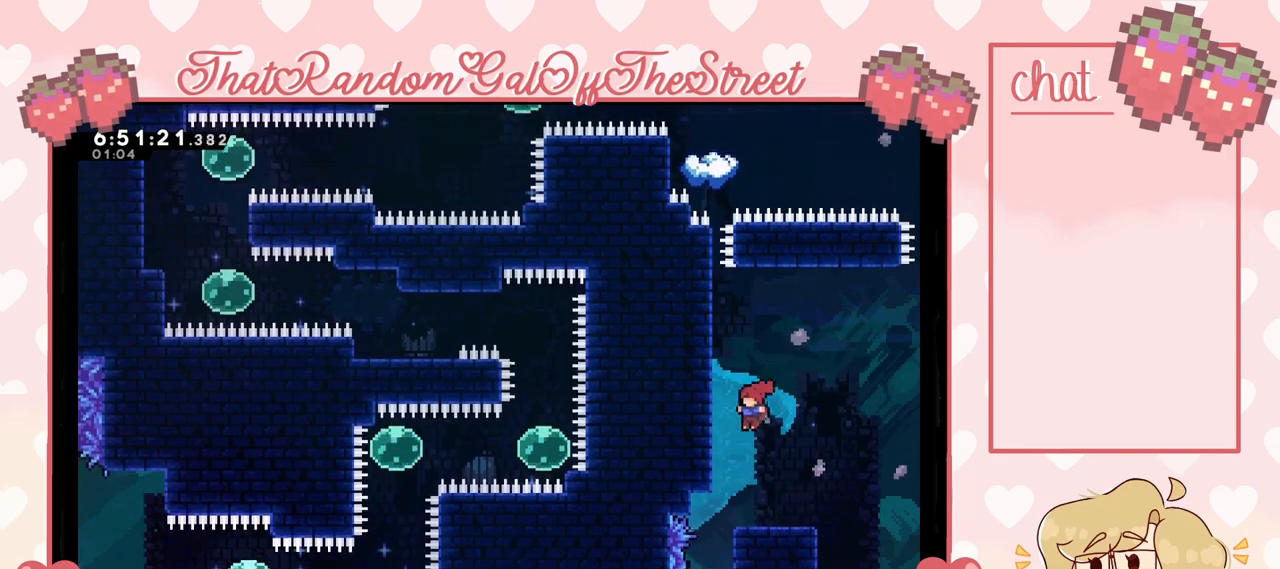
{"buttons": ["A"], "left_stick": "left", "right_stick": "center", "events": [[233, "A", "down"], [300, "left_stick", "left"]]}
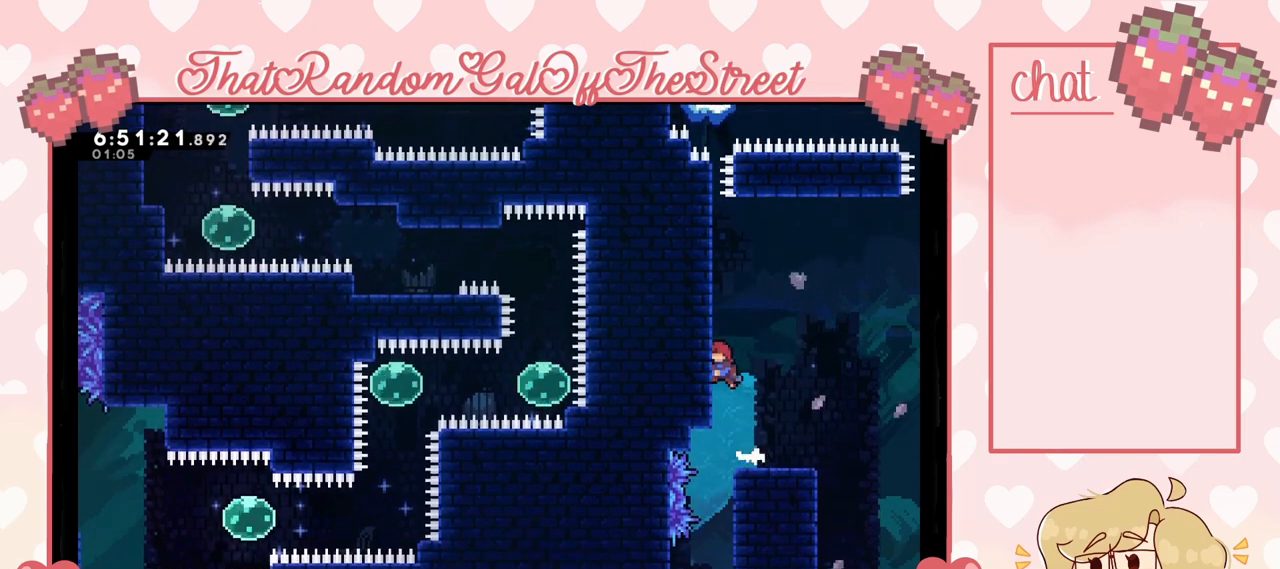
{"buttons": ["L2"], "left_stick": "up-left", "right_stick": "center", "events": [[33, "L2", "down"], [33, "left_stick", "up-left"], [133, "A", "up"]]}
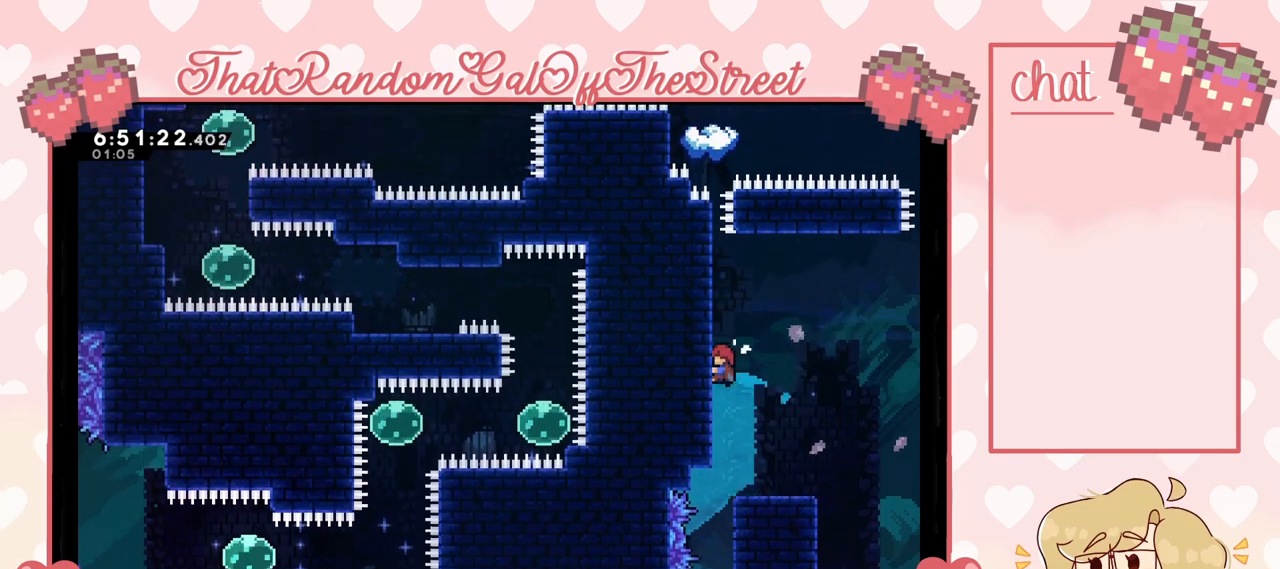
{"buttons": ["L2"], "left_stick": "up-left", "right_stick": "center", "events": []}
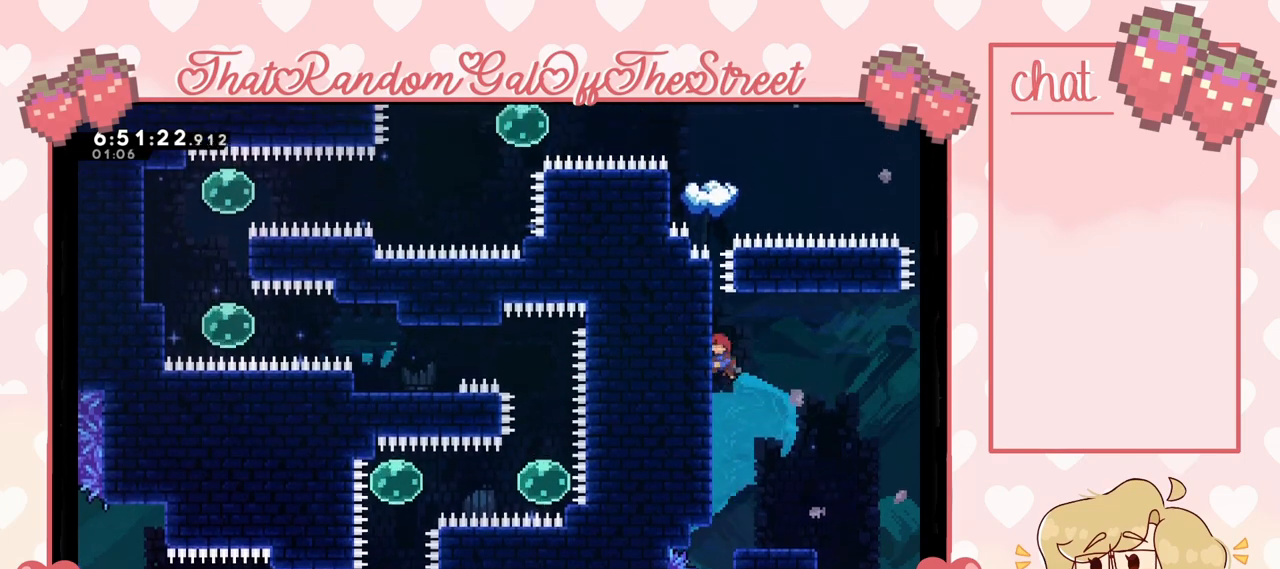
{"buttons": ["L2"], "left_stick": "center", "right_stick": "center", "events": [[300, "left_stick", "center"]]}
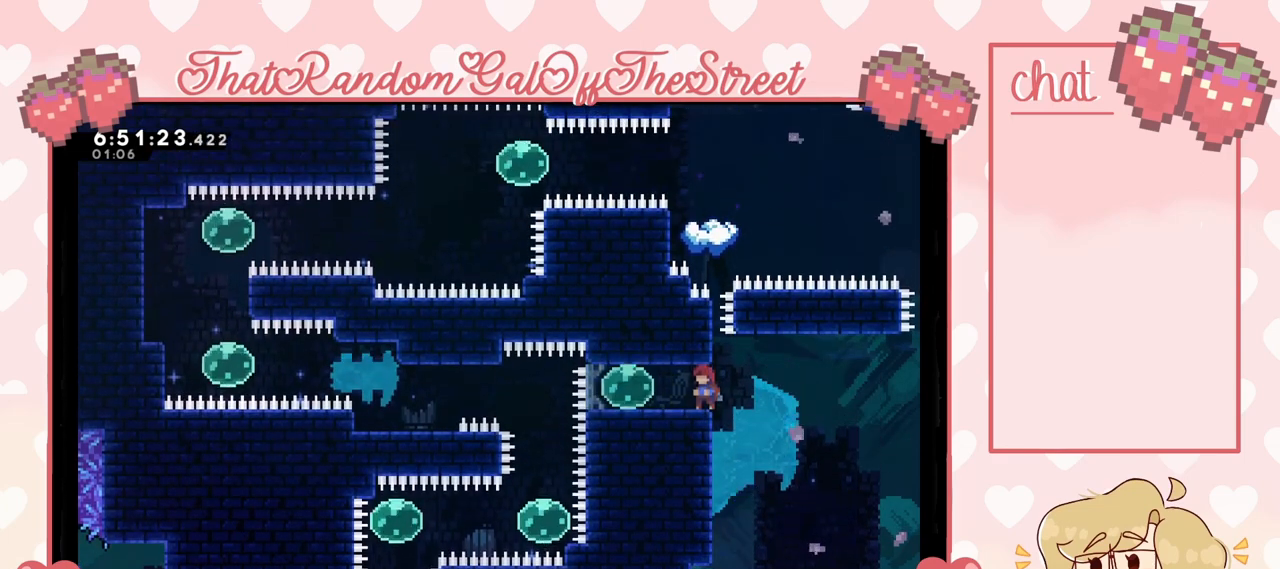
{"buttons": [], "left_stick": "center", "right_stick": "center", "events": [[267, "L2", "up"], [300, "left_stick", "left"], [433, "left_stick", "center"]]}
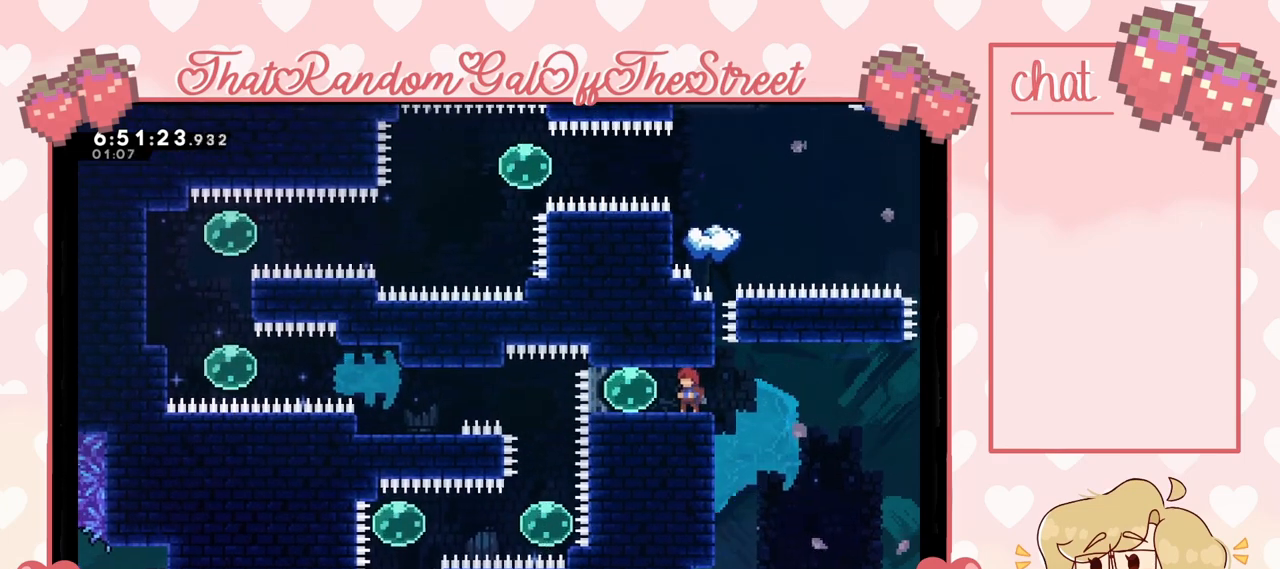
{"buttons": [], "left_stick": "center", "right_stick": "center", "events": []}
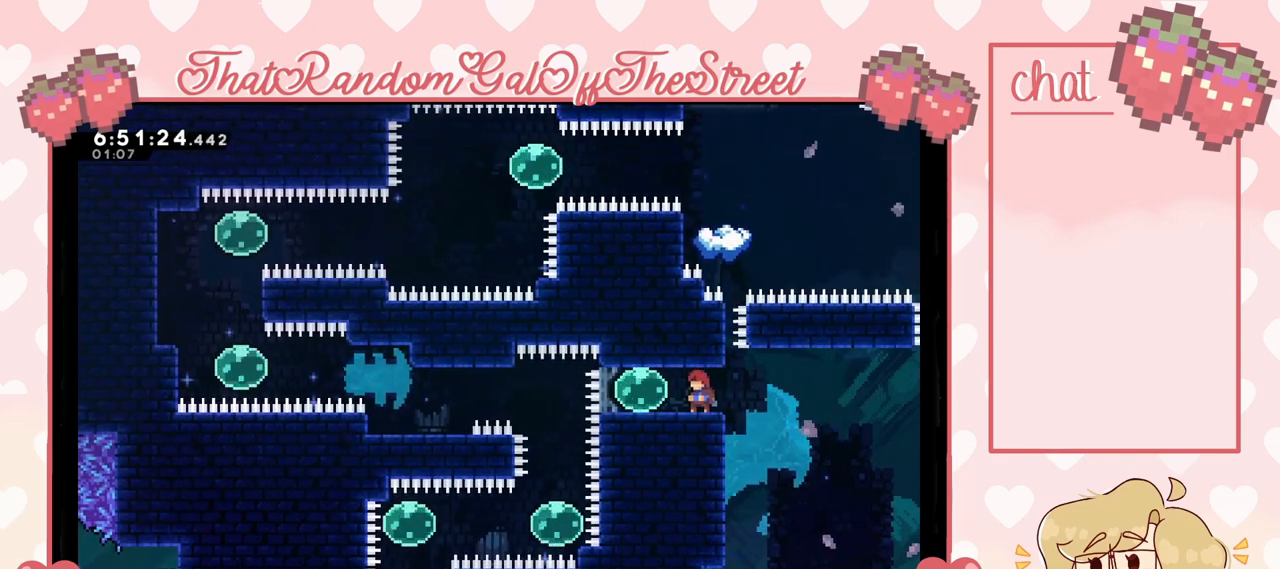
{"buttons": [], "left_stick": "center", "right_stick": "center", "events": []}
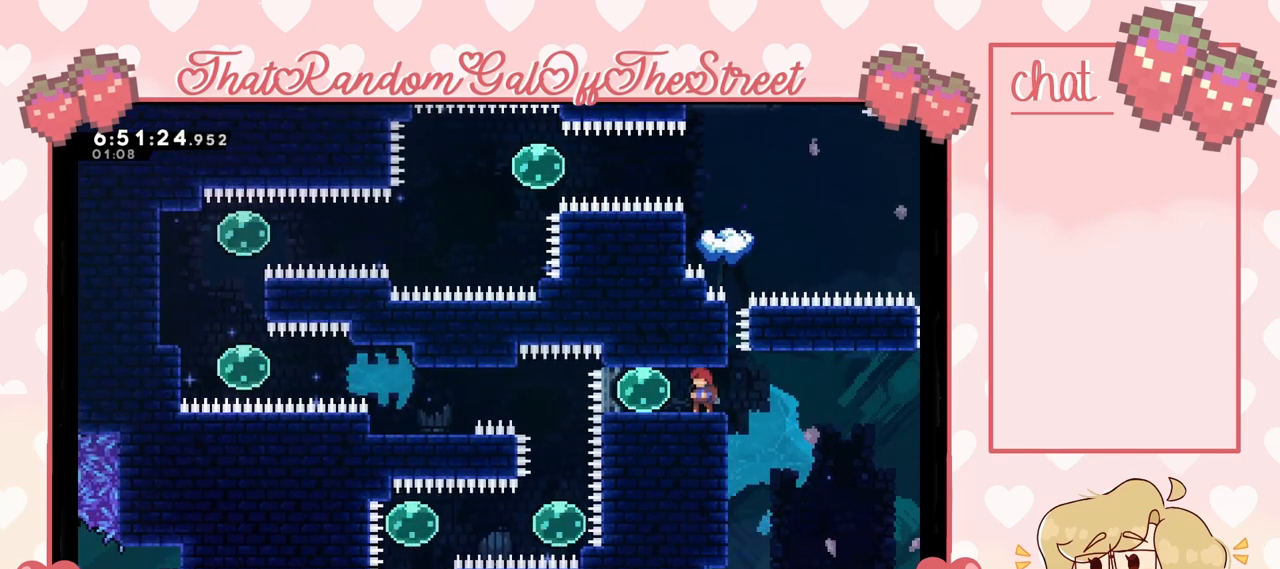
{"buttons": [], "left_stick": "right", "right_stick": "center", "events": [[167, "left_stick", "right"]]}
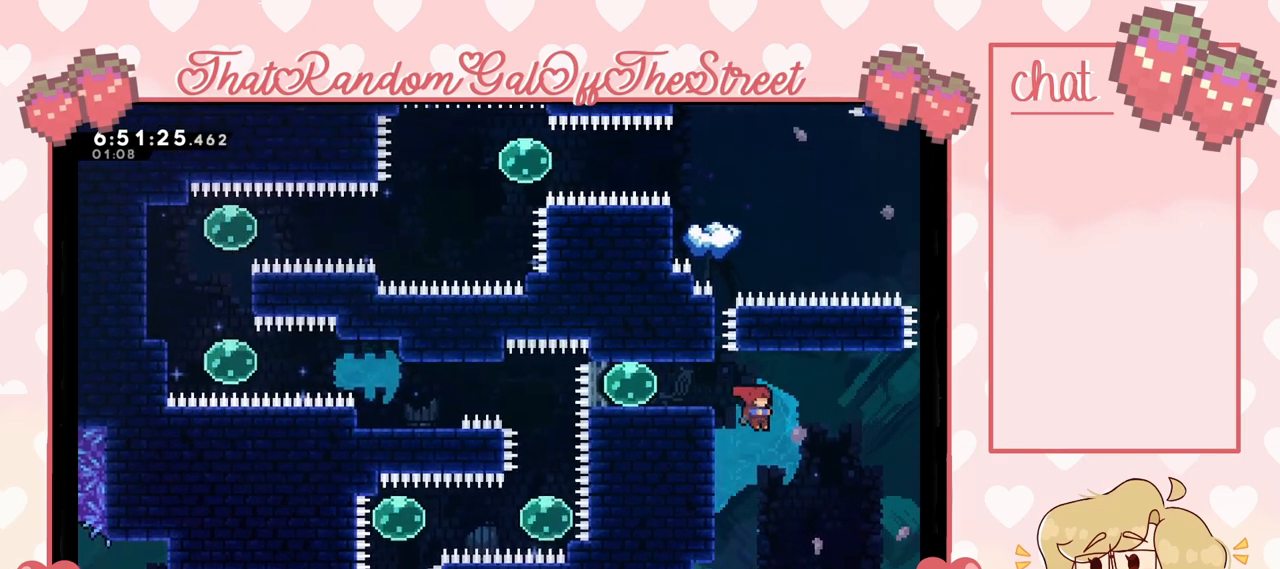
{"buttons": [], "left_stick": "center", "right_stick": "center", "events": [[33, "left_stick", "center"]]}
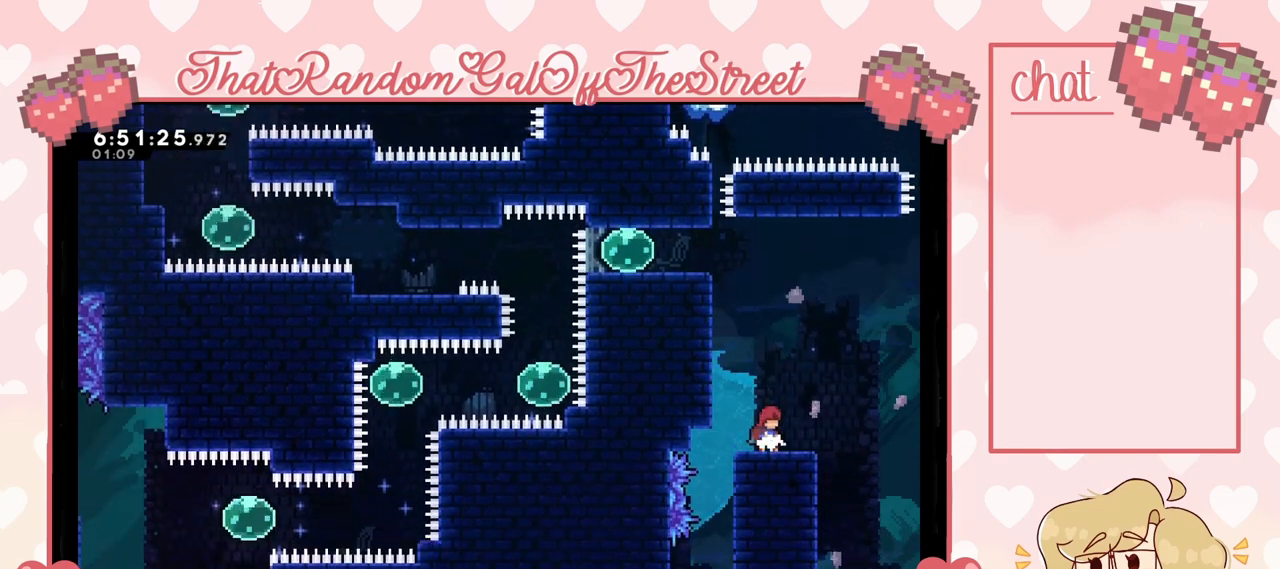
{"buttons": [], "left_stick": "center", "right_stick": "center", "events": []}
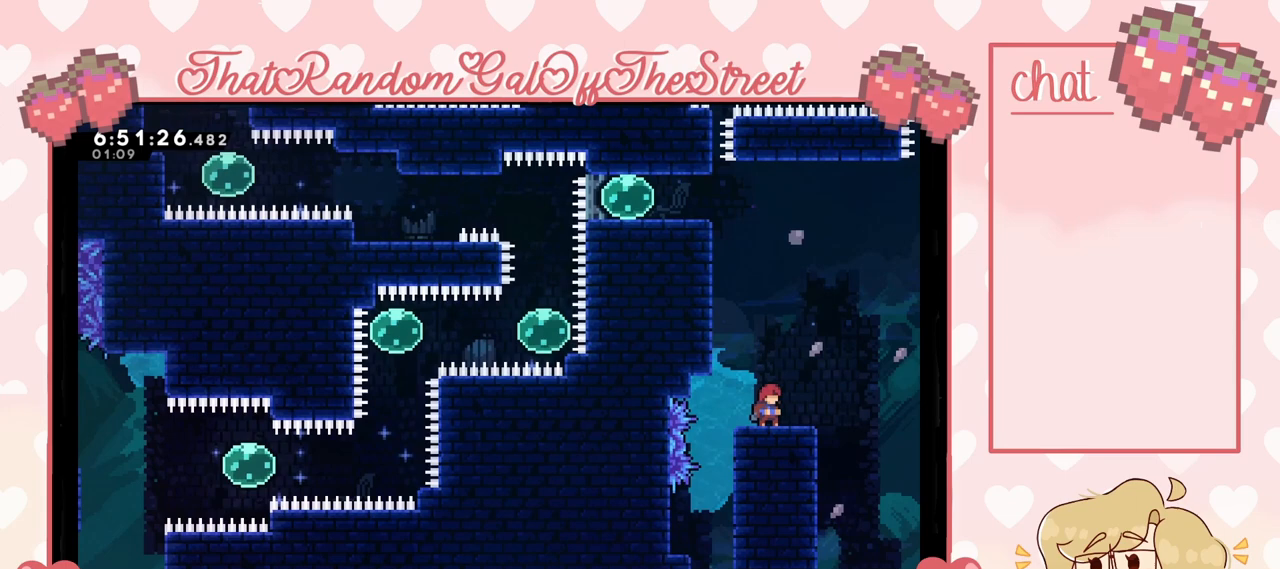
{"buttons": [], "left_stick": "down", "right_stick": "center", "events": [[33, "left_stick", "down"]]}
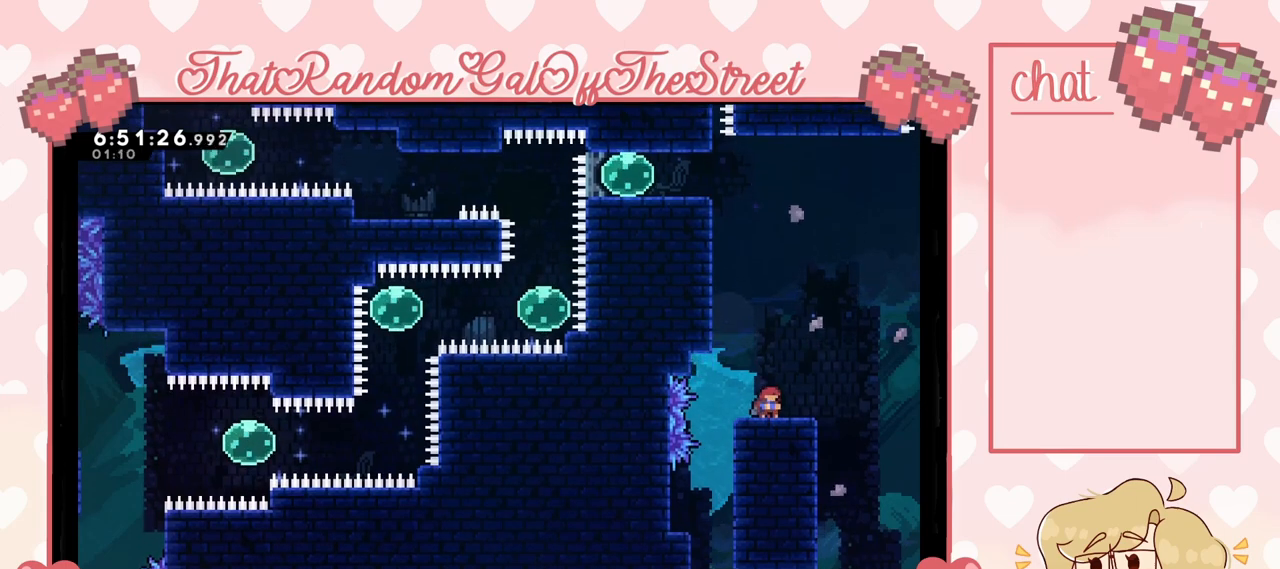
{"buttons": [], "left_stick": "center", "right_stick": "center", "events": [[500, "left_stick", "center"]]}
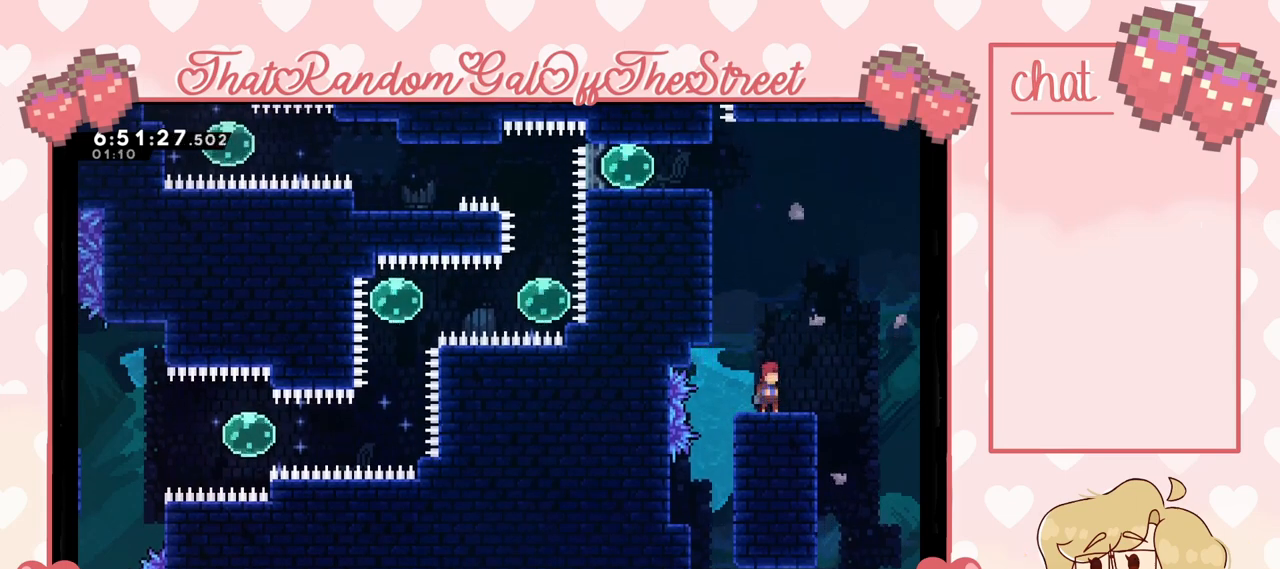
{"buttons": ["L2"], "left_stick": "up-left", "right_stick": "center", "events": [[167, "left_stick", "left"], [200, "A", "down"], [433, "L2", "down"], [433, "left_stick", "up-left"], [467, "A", "up"]]}
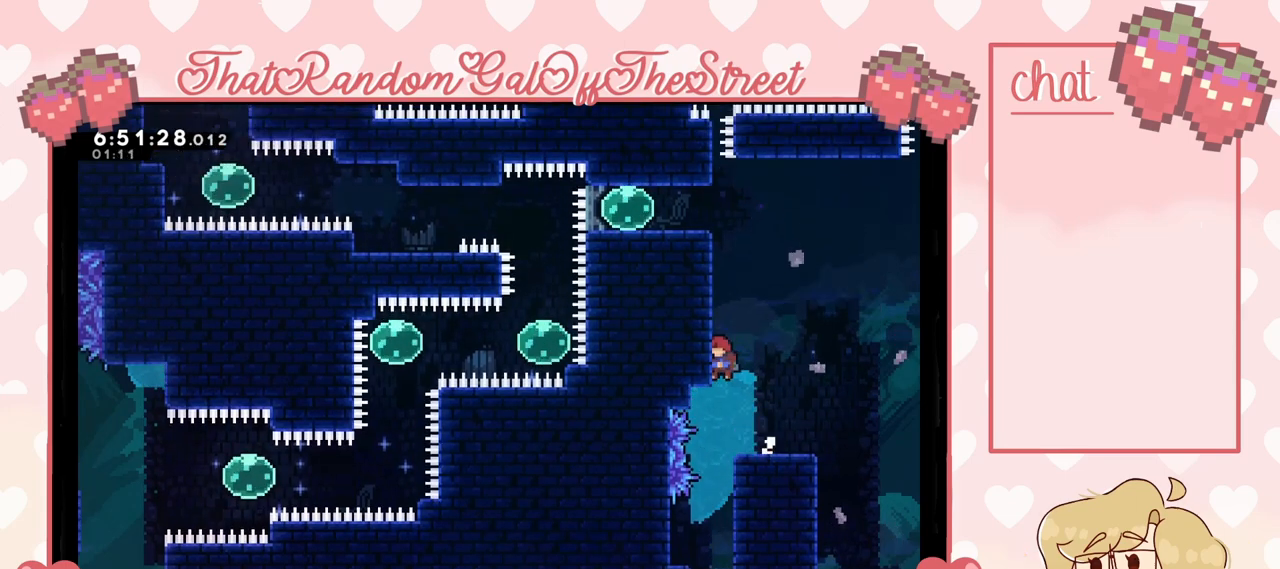
{"buttons": ["L2"], "left_stick": "up", "right_stick": "center", "events": [[100, "left_stick", "up"]]}
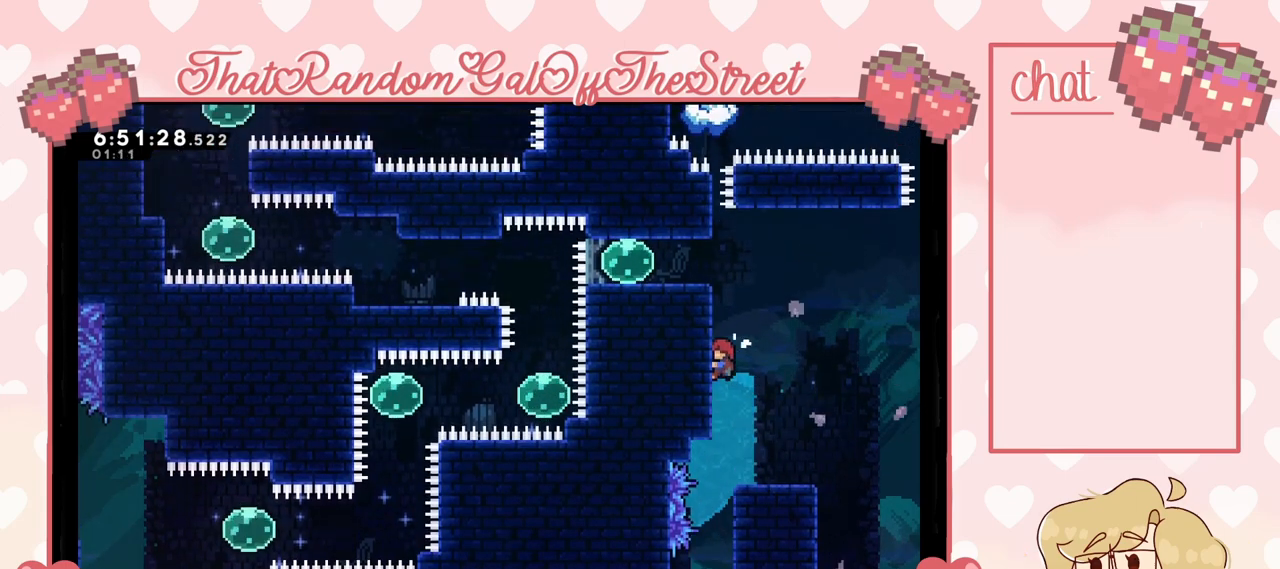
{"buttons": ["L2"], "left_stick": "up", "right_stick": "center", "events": []}
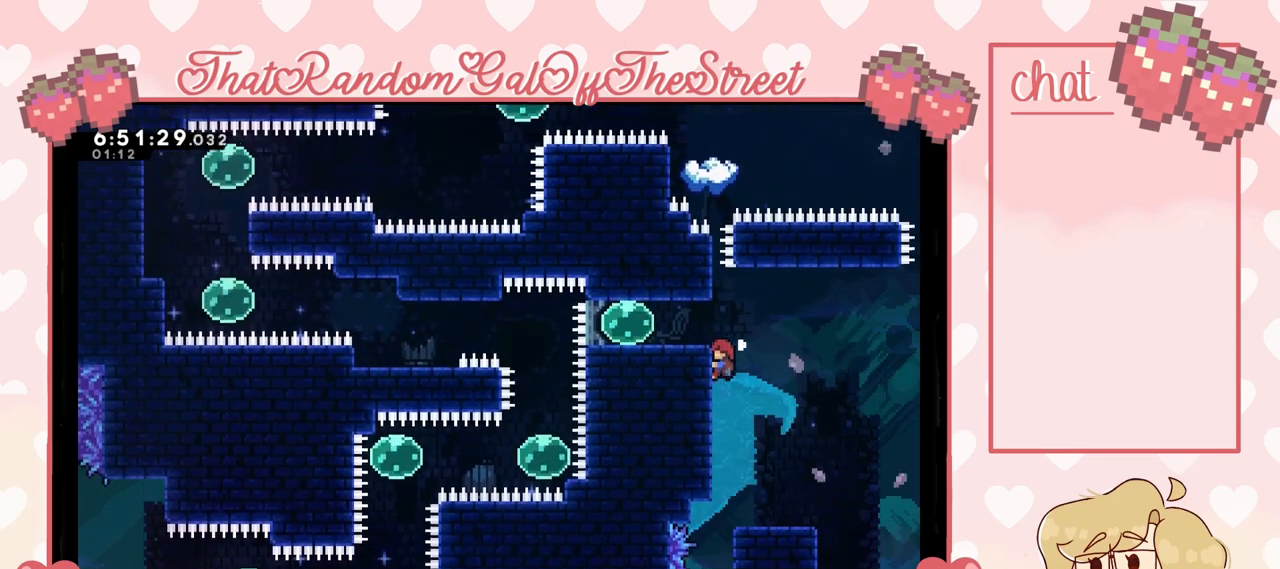
{"buttons": [], "left_stick": "center", "right_stick": "center", "events": [[167, "left_stick", "up-left"], [400, "L2", "up"], [433, "left_stick", "center"]]}
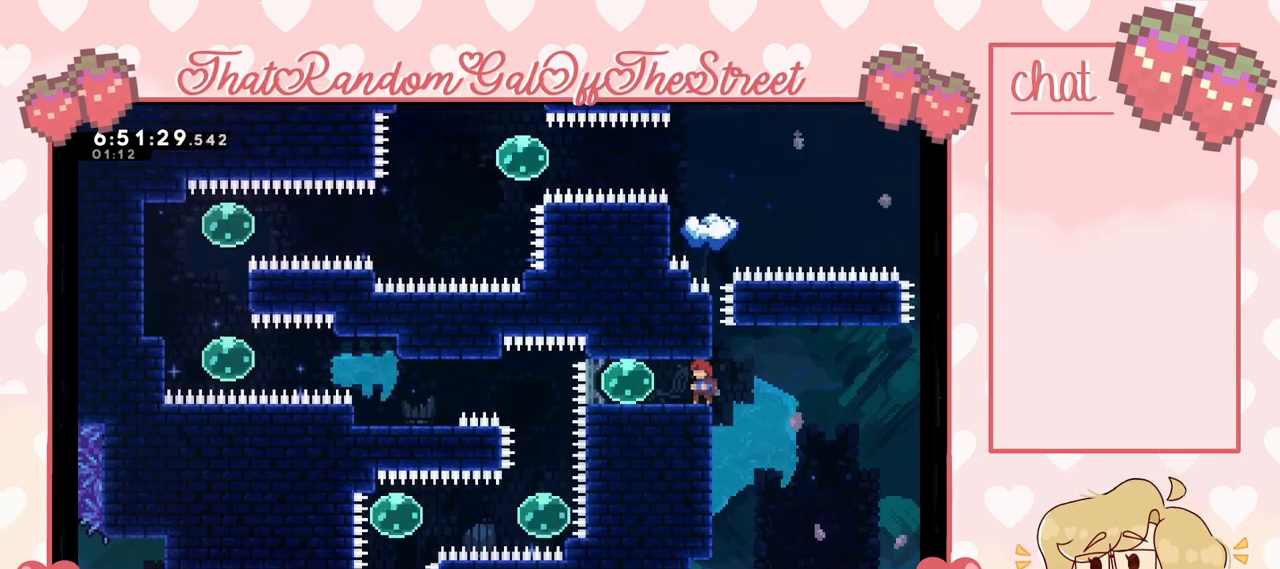
{"buttons": [], "left_stick": "left", "right_stick": "center", "events": [[233, "left_stick", "left"]]}
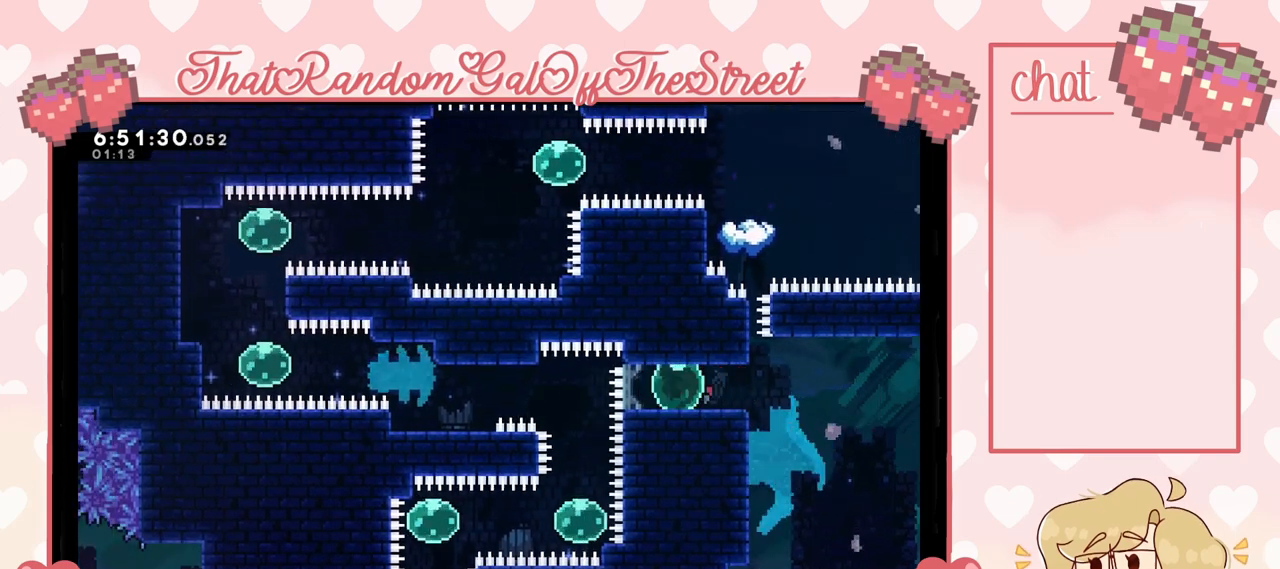
{"buttons": ["X"], "left_stick": "down", "right_stick": "center", "events": [[500, "X", "down"], [500, "left_stick", "down"]]}
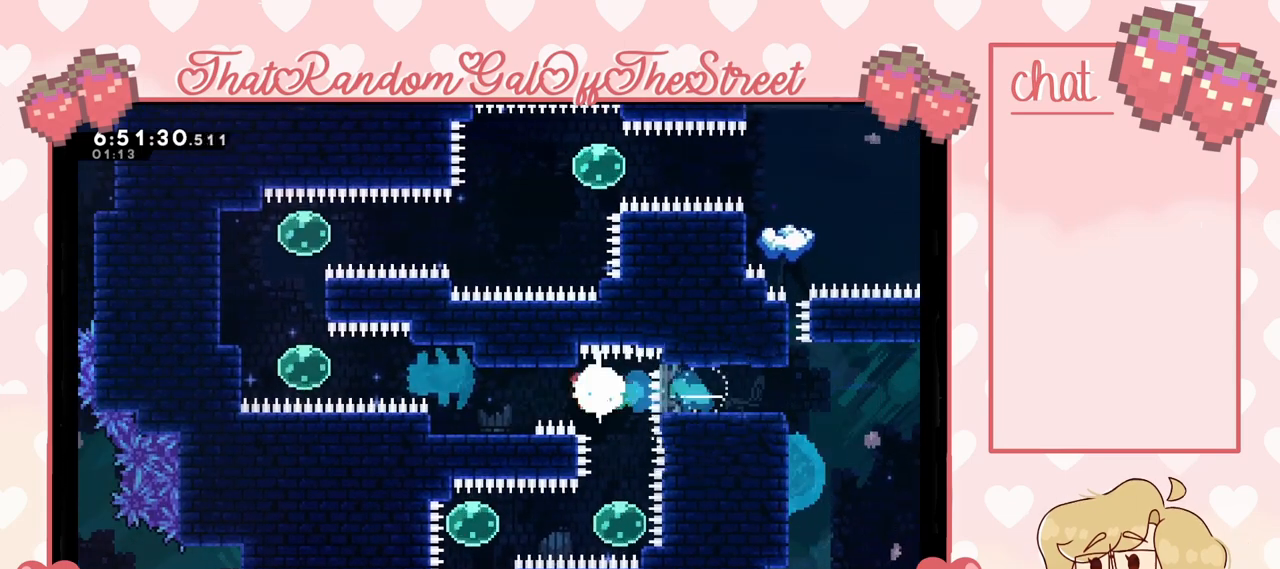
{"buttons": [], "left_stick": "center", "right_stick": "center", "events": [[100, "X", "up"], [167, "left_stick", "center"], [300, "left_stick", "left"], [500, "left_stick", "center"]]}
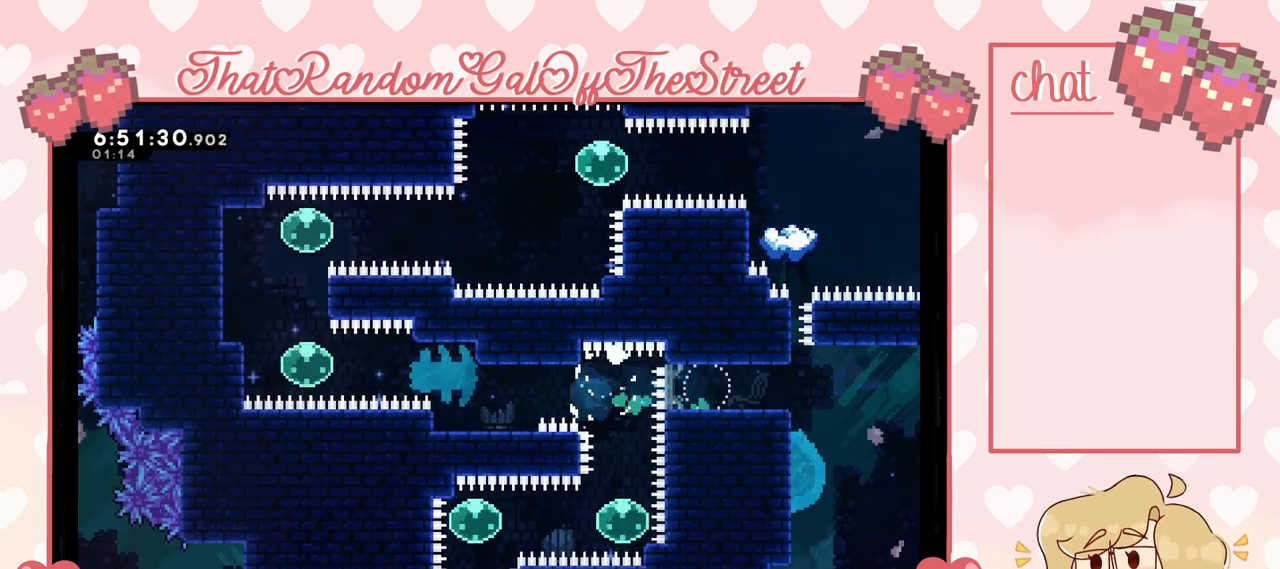
{"buttons": ["A", "B", "X", "Y"], "left_stick": "center", "right_stick": "center", "events": [[133, "A", "down"], [133, "B", "down"], [133, "X", "down"], [133, "Y", "down"], [267, "A", "up"], [267, "B", "up"], [267, "Y", "up"], [300, "X", "up"], [400, "A", "down"], [400, "B", "down"], [400, "X", "down"], [400, "Y", "down"]]}
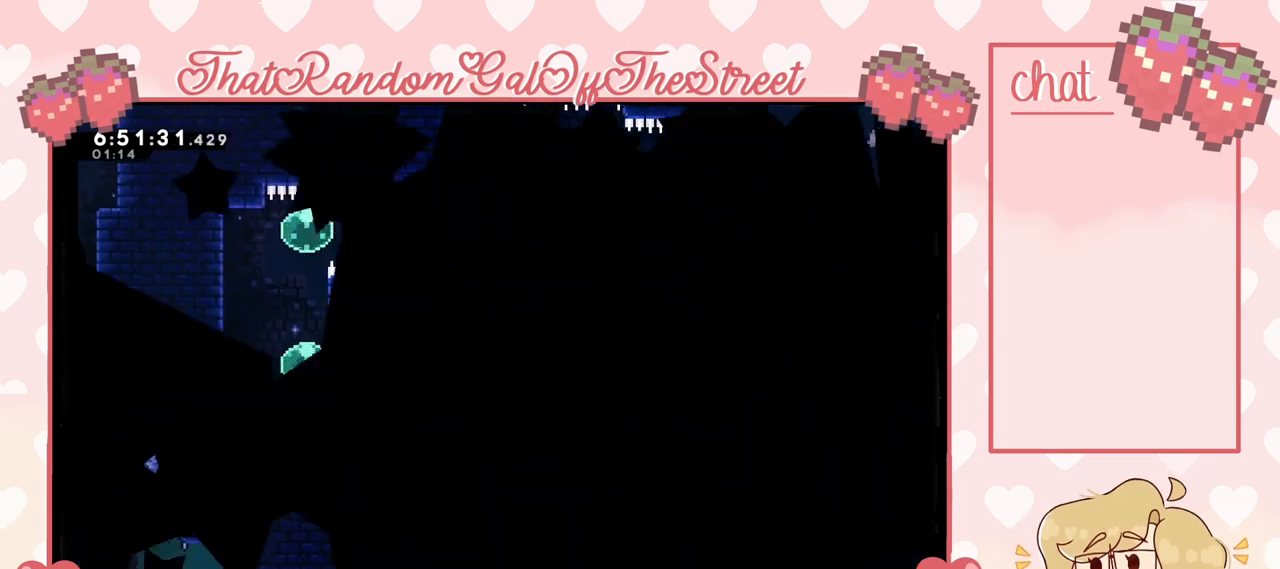
{"buttons": [], "left_stick": "center", "right_stick": "center", "events": [[33, "A", "up"], [33, "B", "up"], [33, "X", "up"], [33, "Y", "up"], [133, "A", "down"], [133, "X", "down"], [133, "Y", "down"], [200, "B", "down"], [300, "A", "up"], [300, "B", "up"], [300, "X", "up"], [300, "Y", "up"]]}
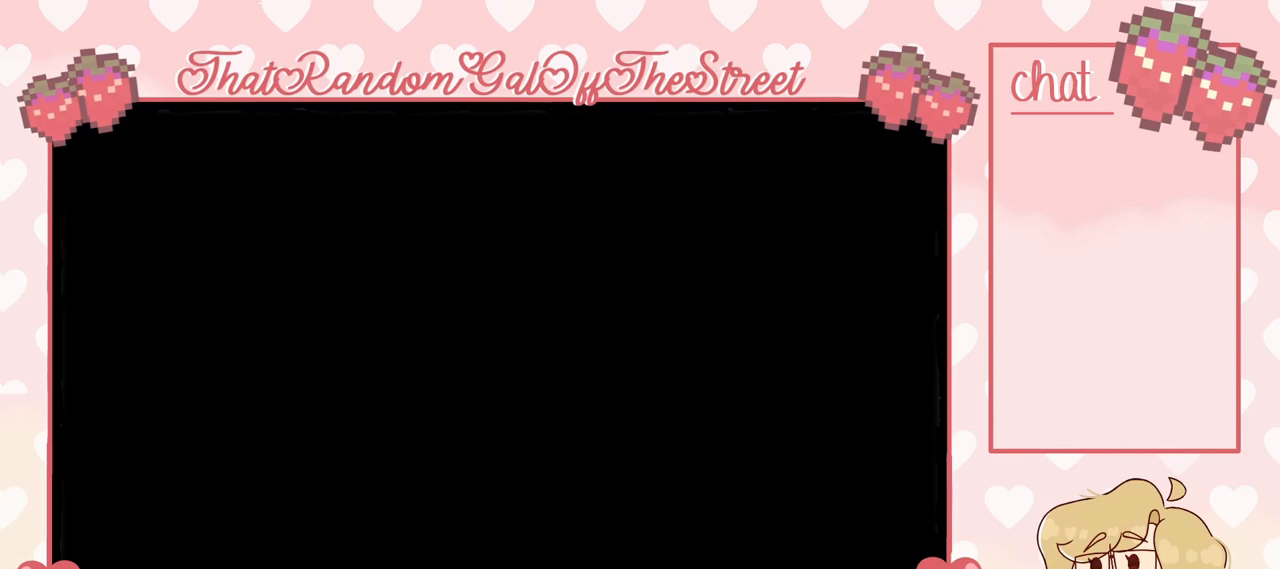
{"buttons": [], "left_stick": "center", "right_stick": "center", "events": []}
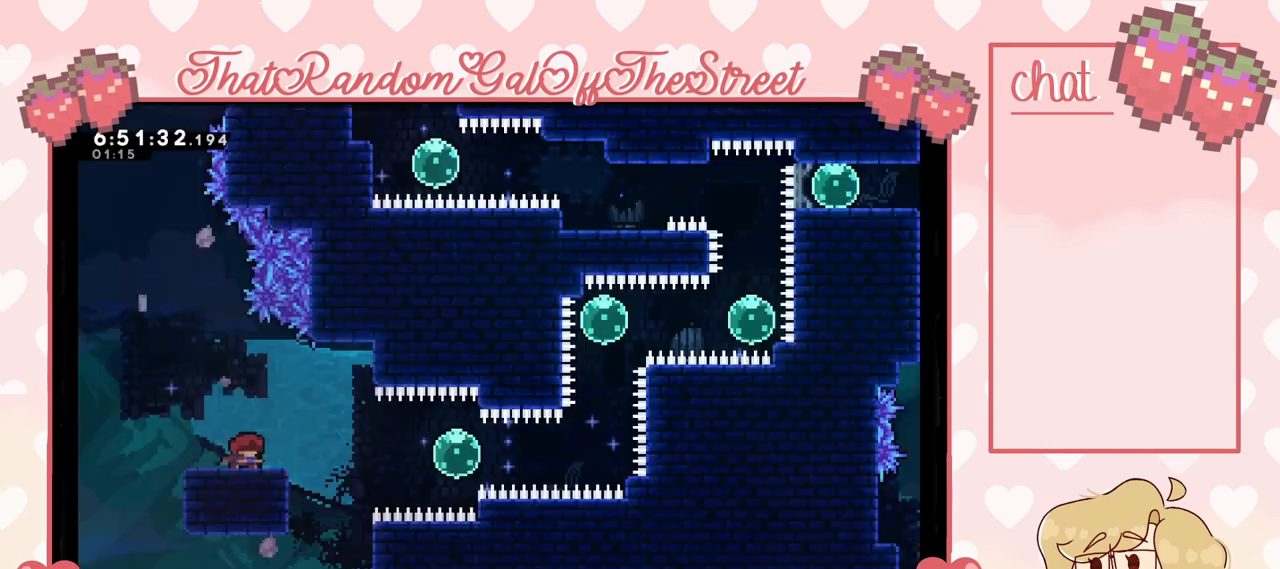
{"buttons": [], "left_stick": "center", "right_stick": "center", "events": []}
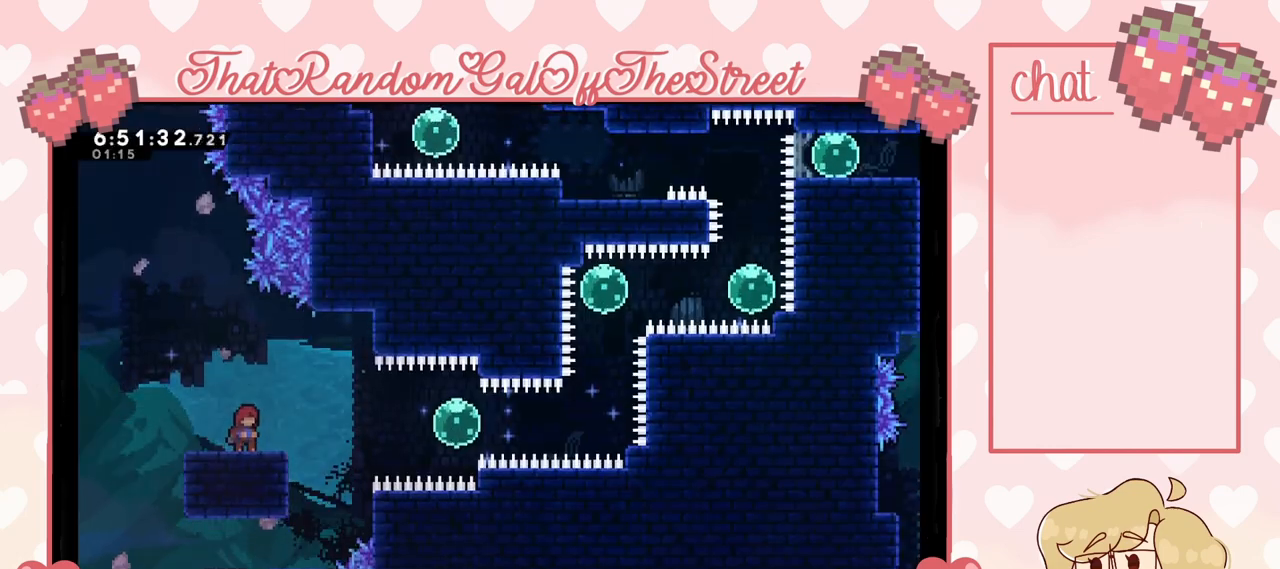
{"buttons": [], "left_stick": "center", "right_stick": "center", "events": []}
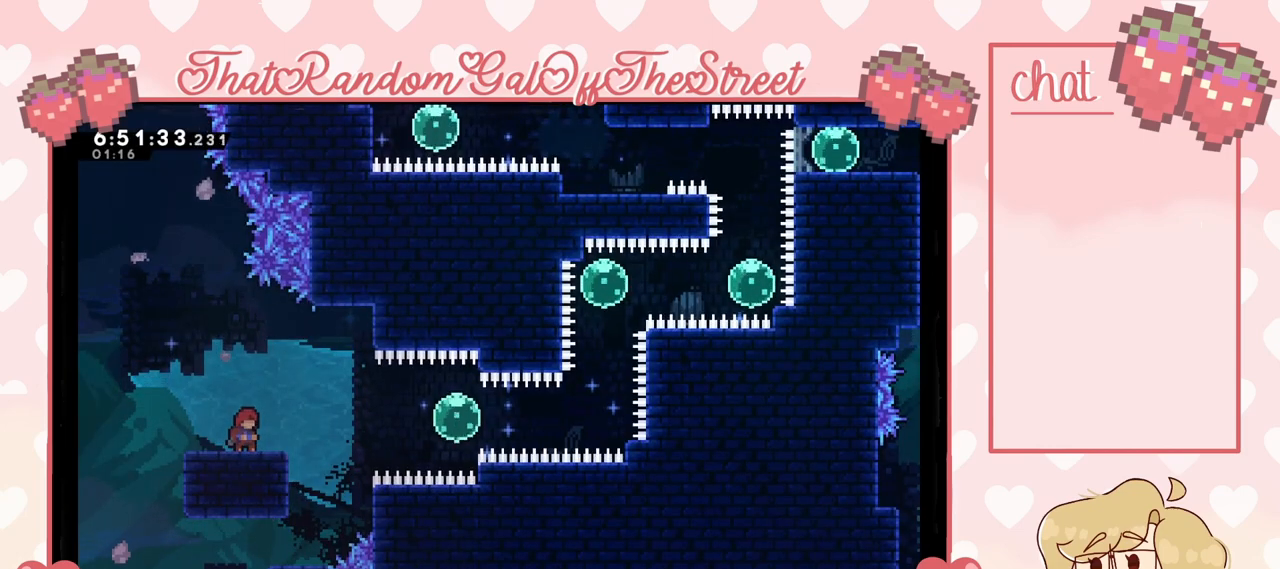
{"buttons": [], "left_stick": "down", "right_stick": "center", "events": [[100, "left_stick", "down"]]}
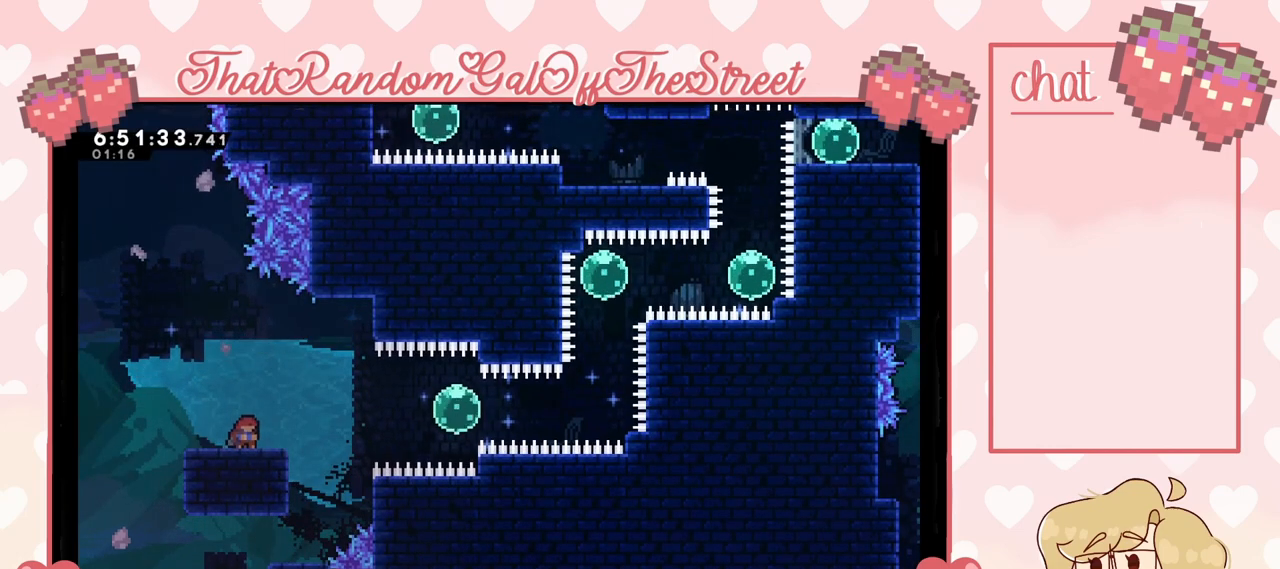
{"buttons": [], "left_stick": "center", "right_stick": "center", "events": [[33, "left_stick", "center"], [267, "left_stick", "right"], [400, "left_stick", "center"]]}